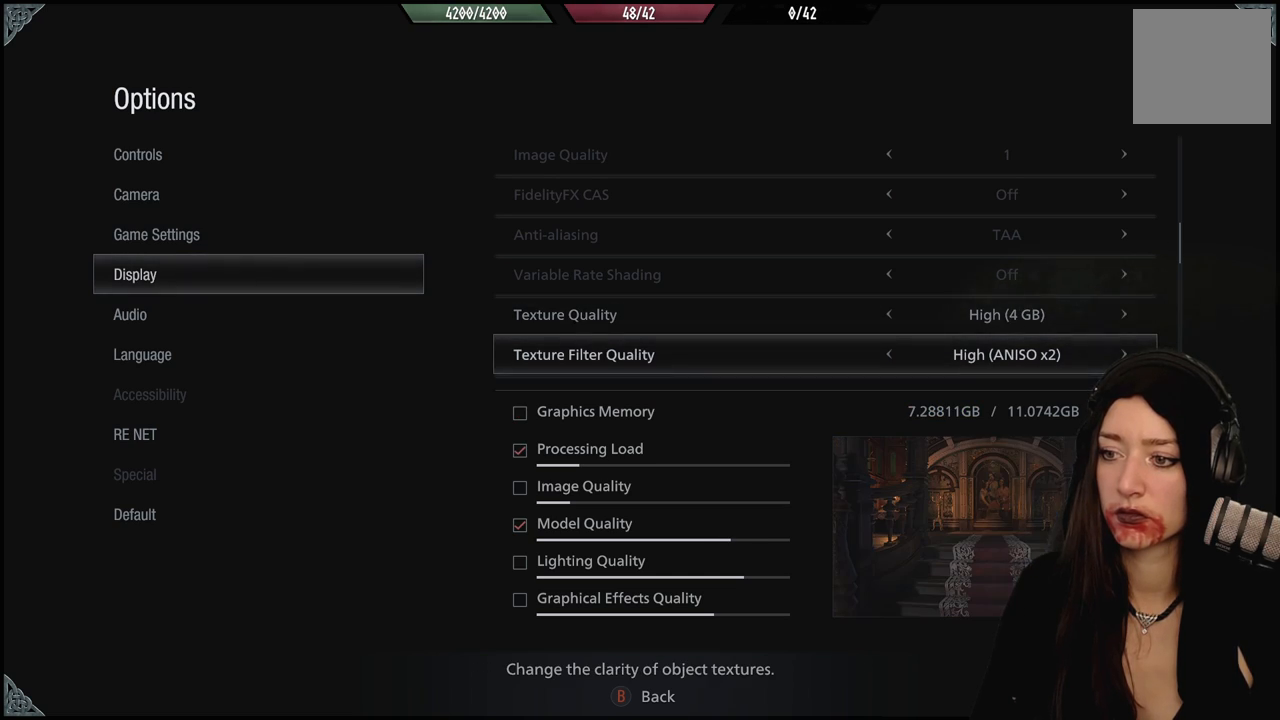
Gameplay with a controller (Xbox layout); each line is a JSON object with the inputs held at the frame after it (dt_ms = milliseconds from this image to that frame). "events" lists button and stick changes between this image and that frame as [ms after this image, input, new state], when the widget could be followed in between.
{"dt_ms": 500, "buttons": [], "left_stick": "center", "right_stick": "center", "events": []}
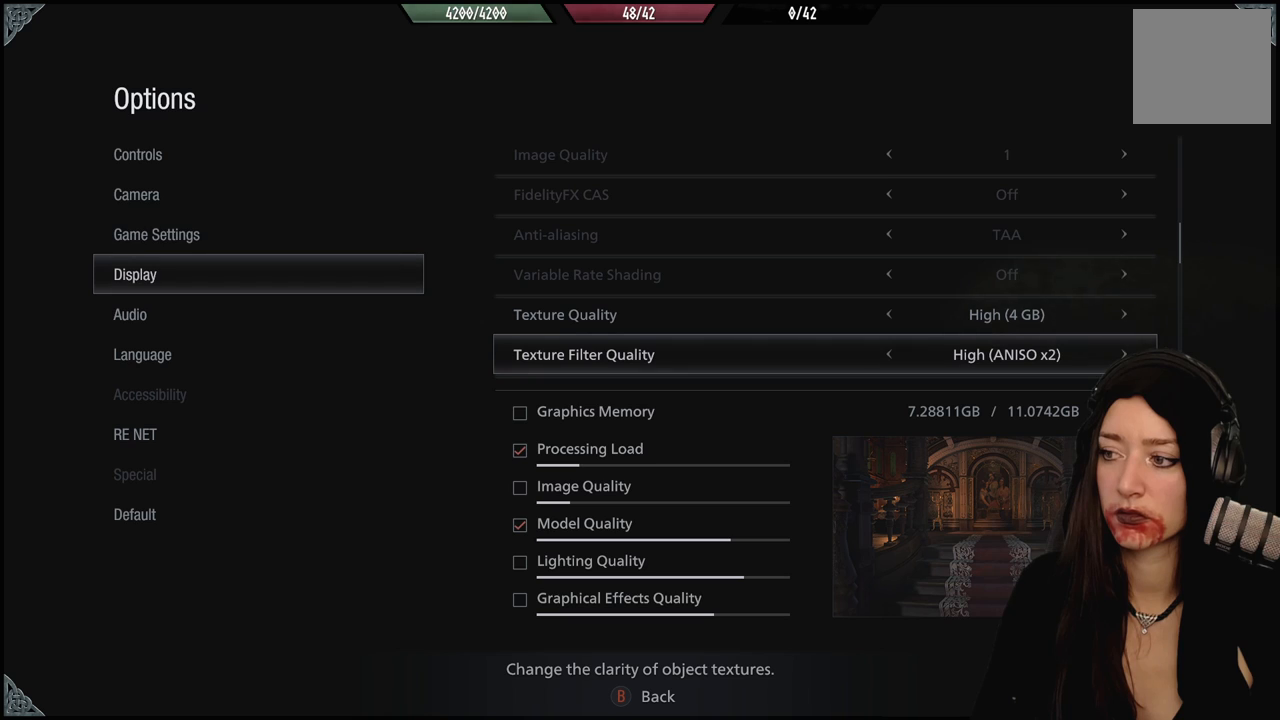
{"dt_ms": 500, "buttons": [], "left_stick": "center", "right_stick": "center", "events": []}
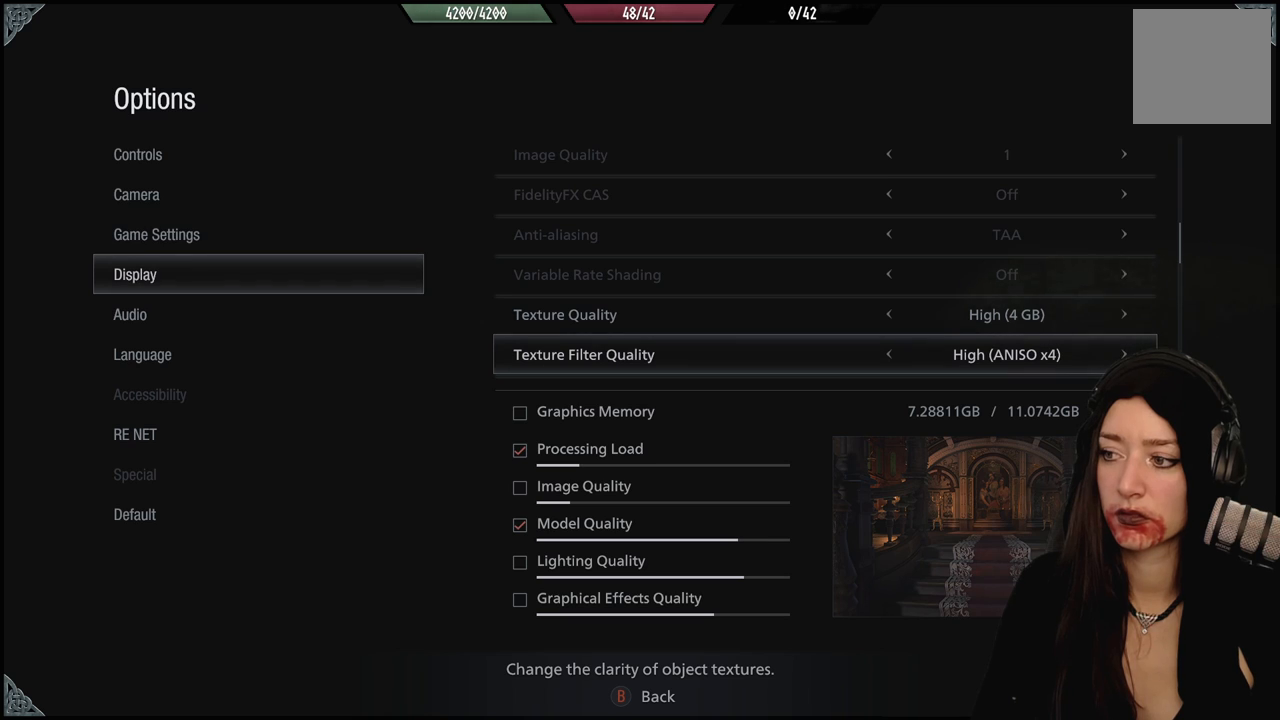
{"dt_ms": 1000, "buttons": [], "left_stick": "center", "right_stick": "center", "events": []}
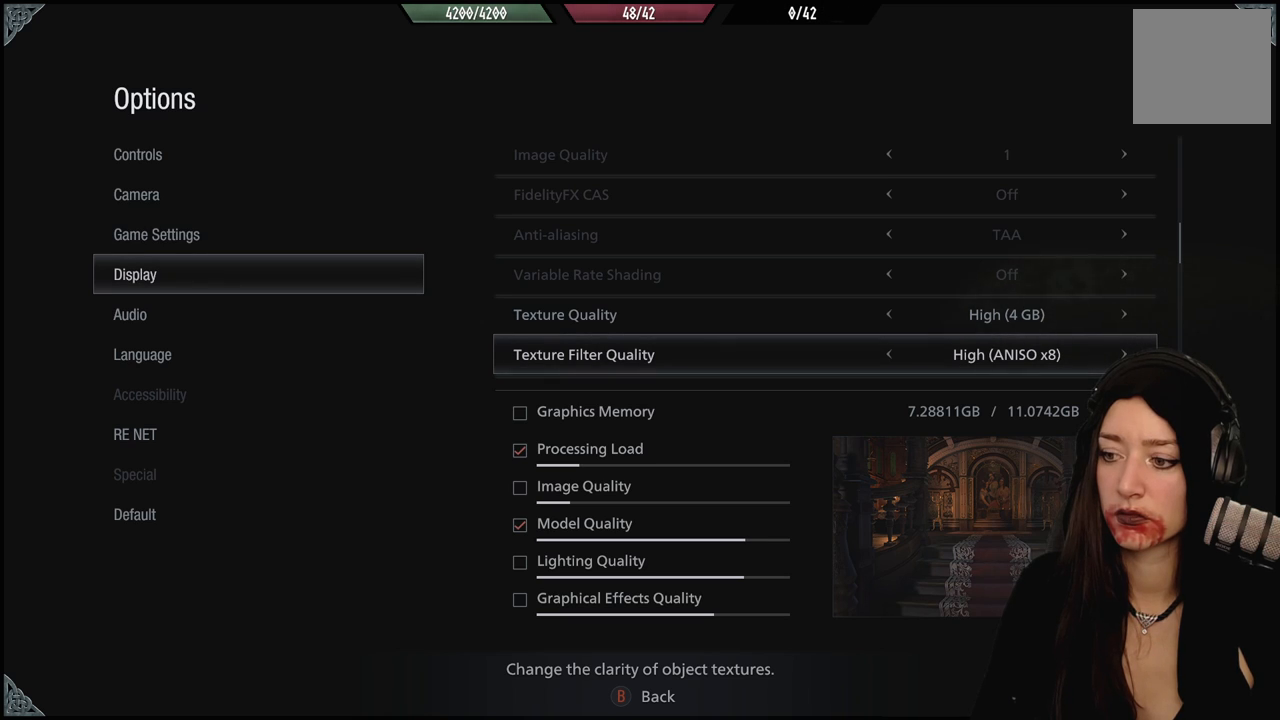
{"dt_ms": 500, "buttons": [], "left_stick": "center", "right_stick": "center", "events": []}
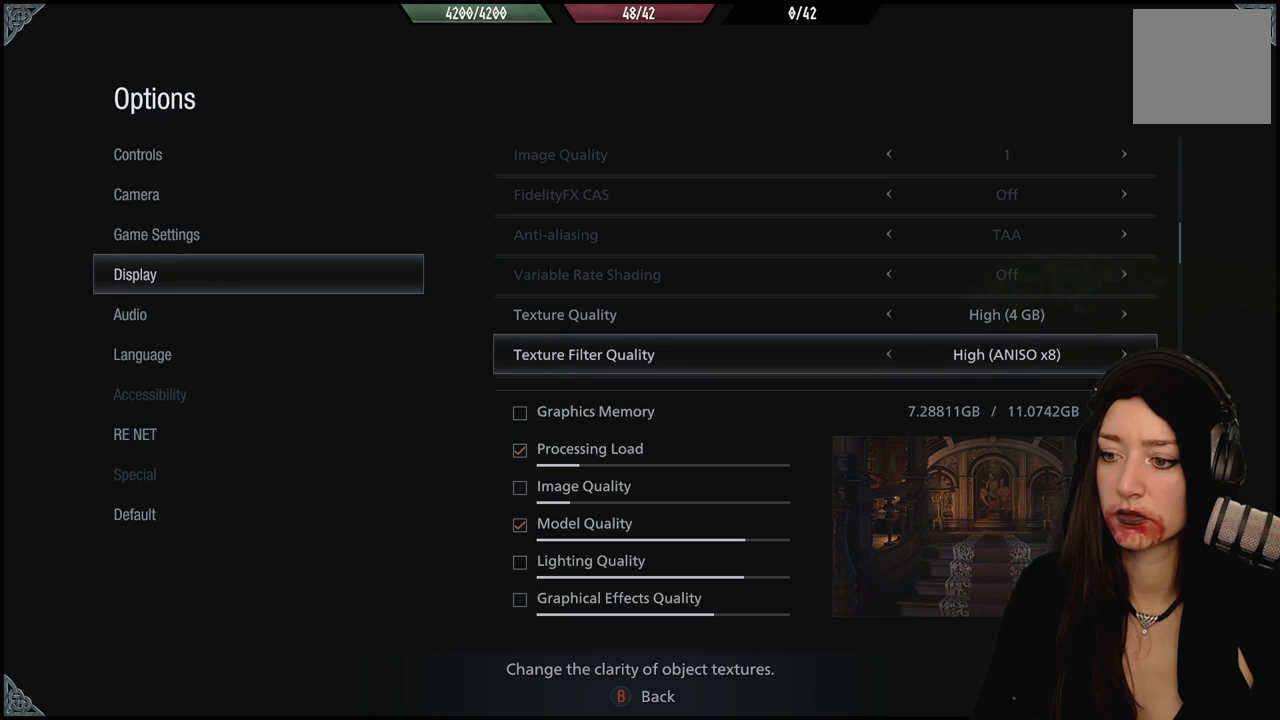
{"dt_ms": 500, "buttons": [], "left_stick": "center", "right_stick": "center"}
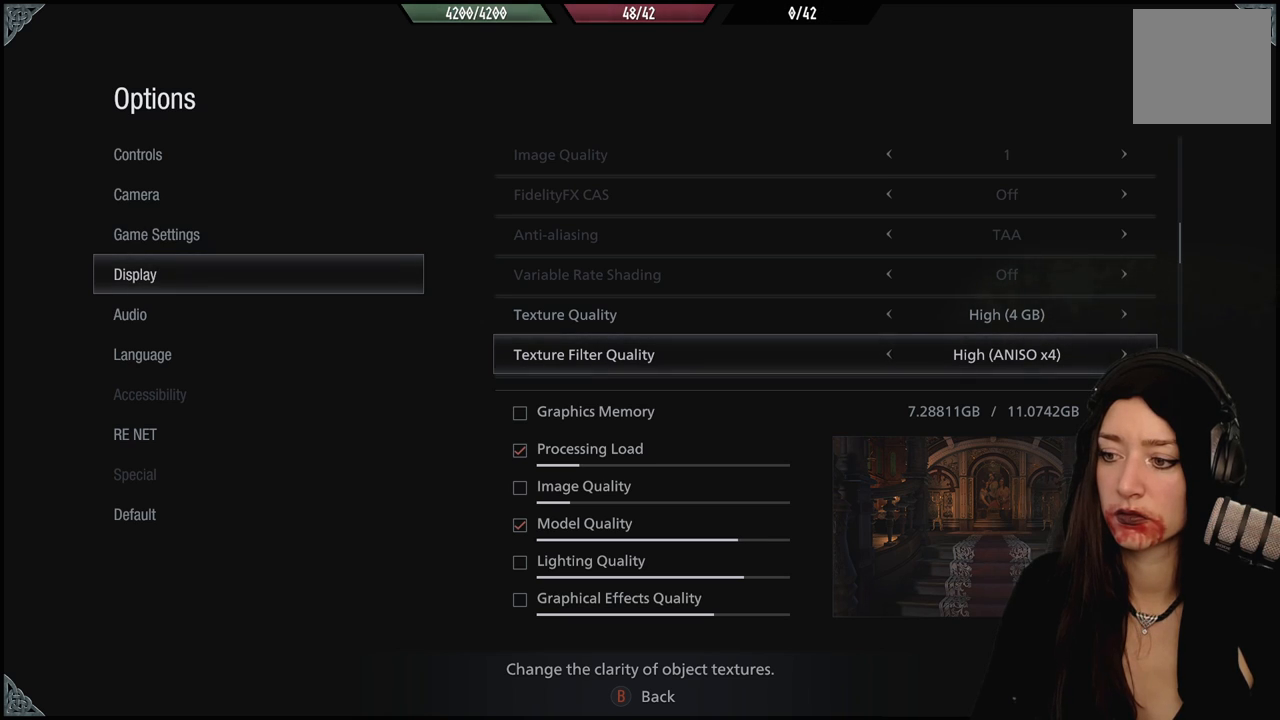
{"dt_ms": 500, "buttons": [], "left_stick": "center", "right_stick": "center", "events": []}
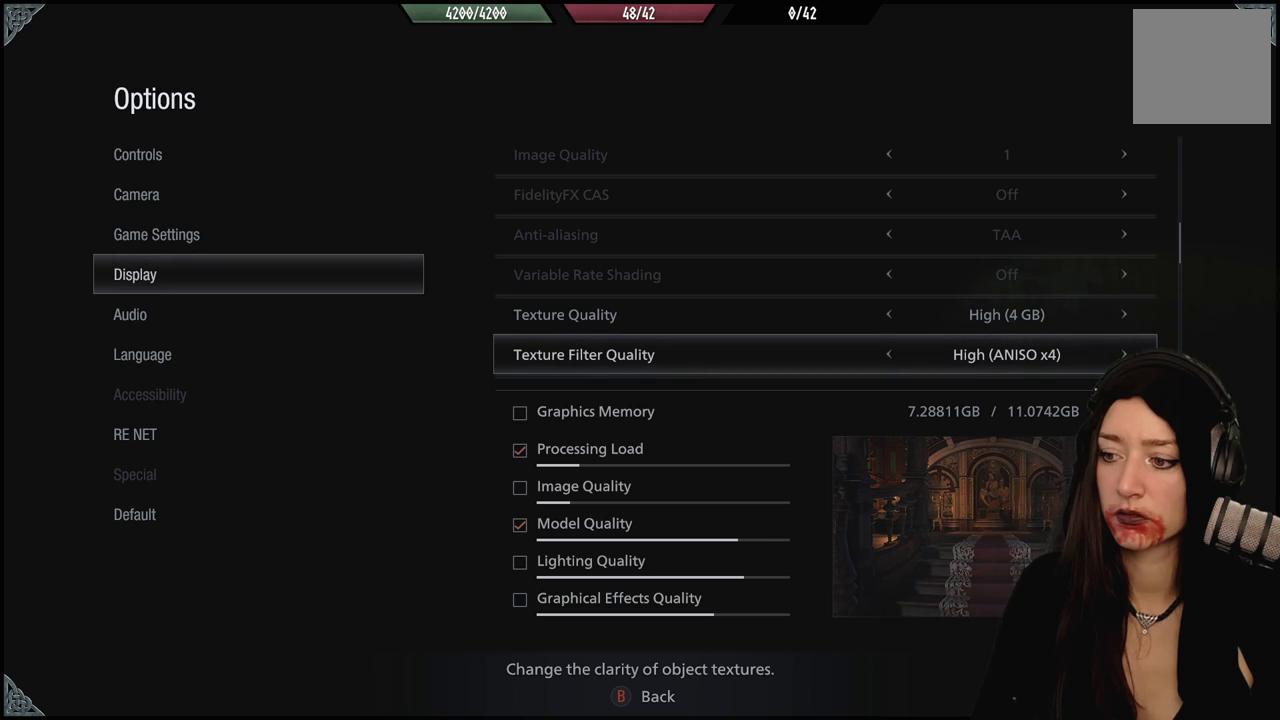
{"dt_ms": 500, "buttons": [], "left_stick": "center", "right_stick": "center", "events": []}
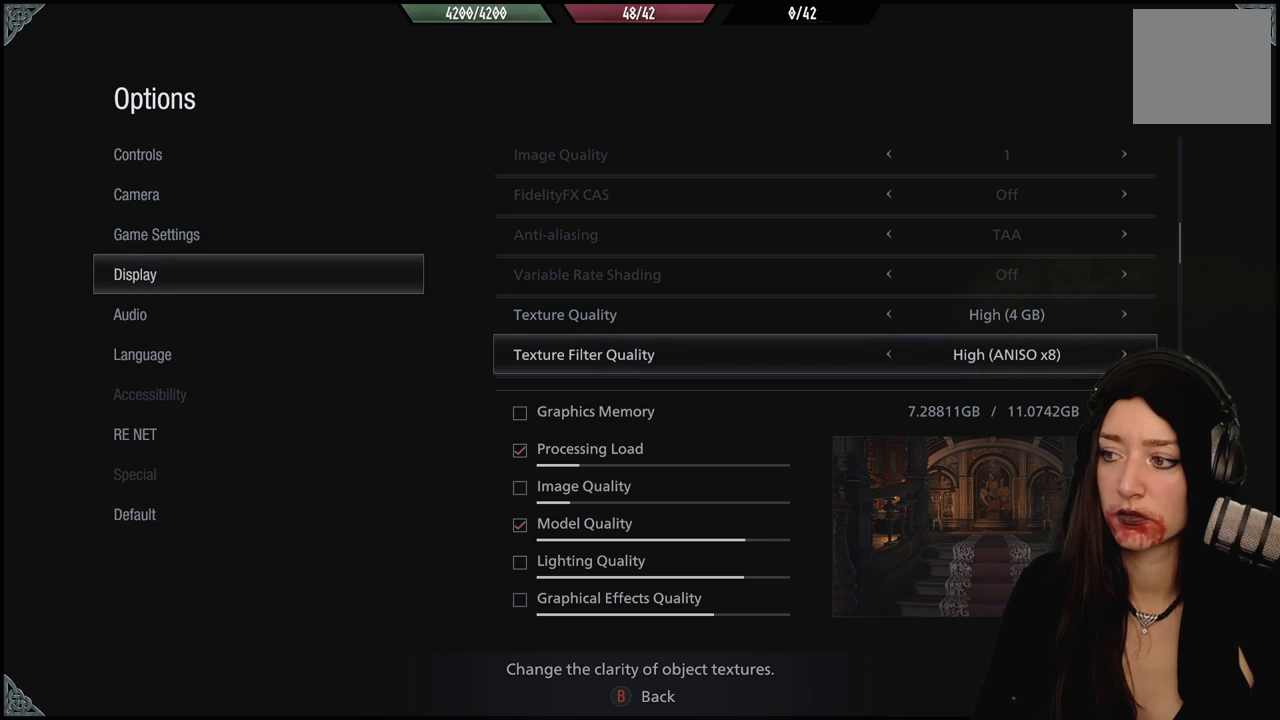
{"dt_ms": 500, "buttons": [], "left_stick": "center", "right_stick": "center", "events": [[150, "DPAD_DOWN", "down"], [283, "DPAD_DOWN", "up"]]}
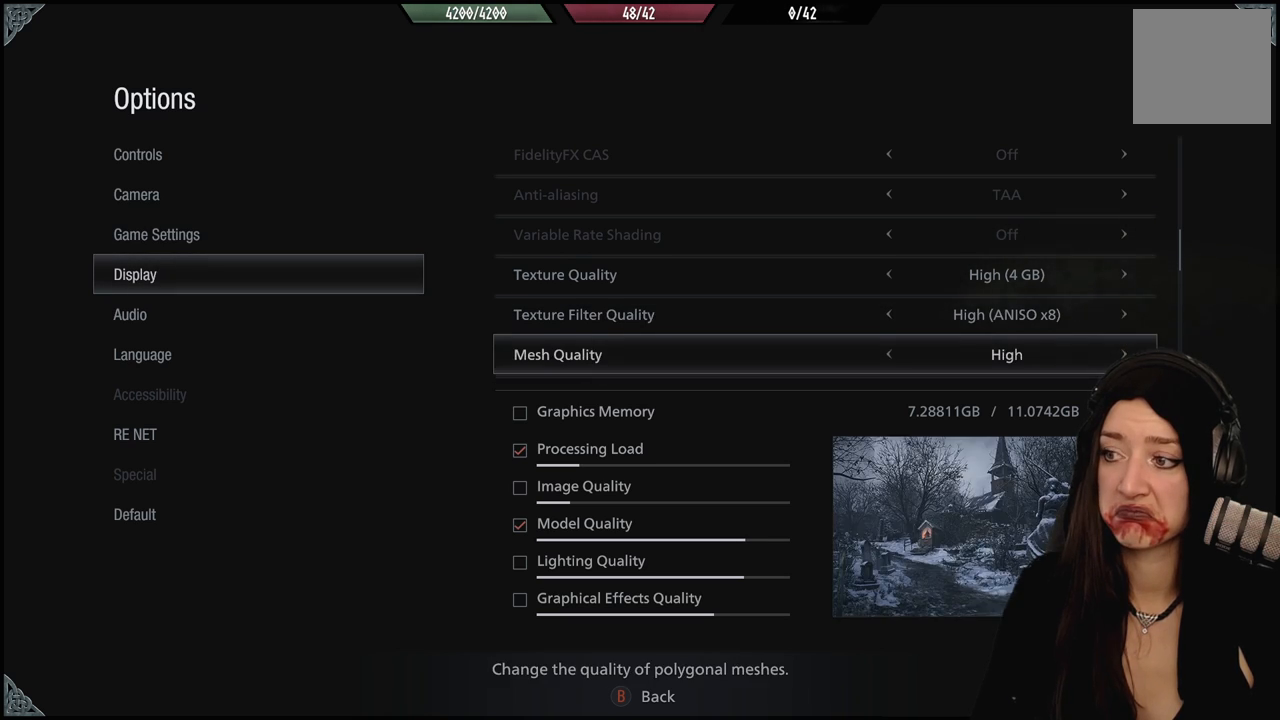
{"dt_ms": 500, "buttons": [], "left_stick": "center", "right_stick": "center", "events": []}
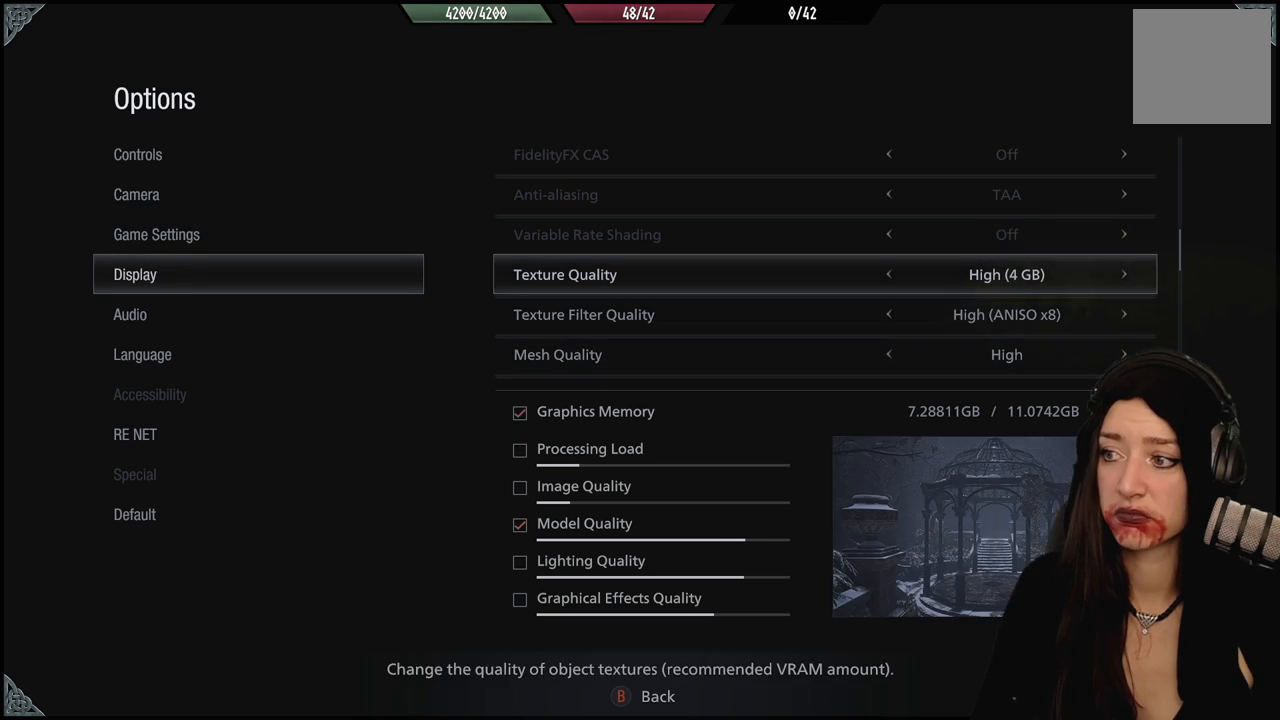
{"dt_ms": 500, "buttons": [], "left_stick": "center", "right_stick": "center"}
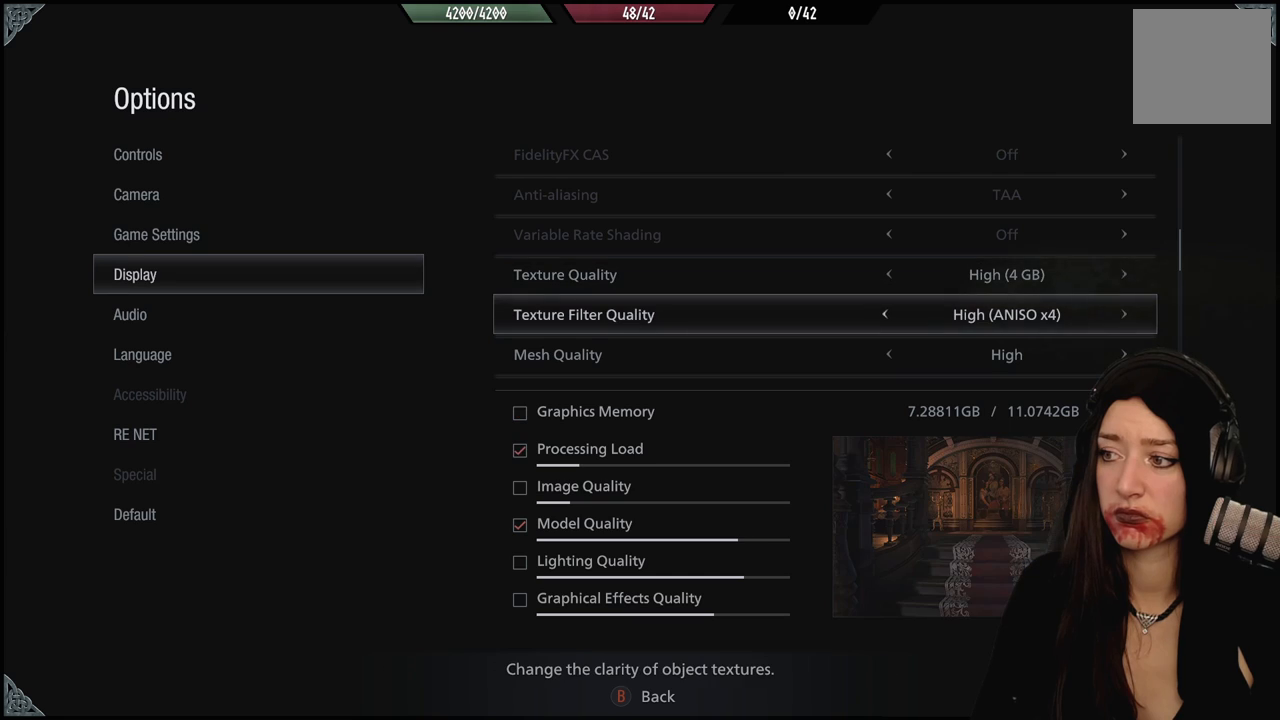
{"dt_ms": 500, "buttons": ["DPAD_DOWN"], "left_stick": "center", "right_stick": "center", "events": [[183, "DPAD_DOWN", "down"], [283, "DPAD_DOWN", "up"], [433, "DPAD_DOWN", "down"]]}
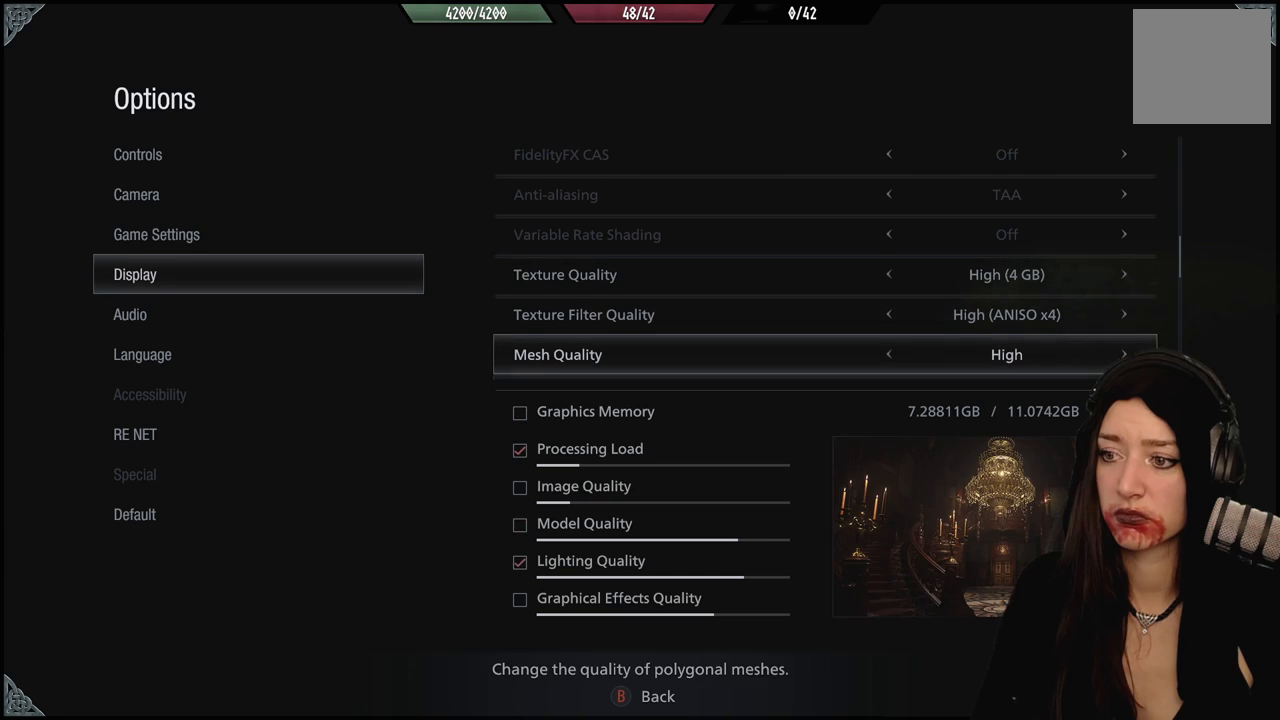
{"dt_ms": 1000, "buttons": [], "left_stick": "center", "right_stick": "center", "events": [[83, "DPAD_DOWN", "up"]]}
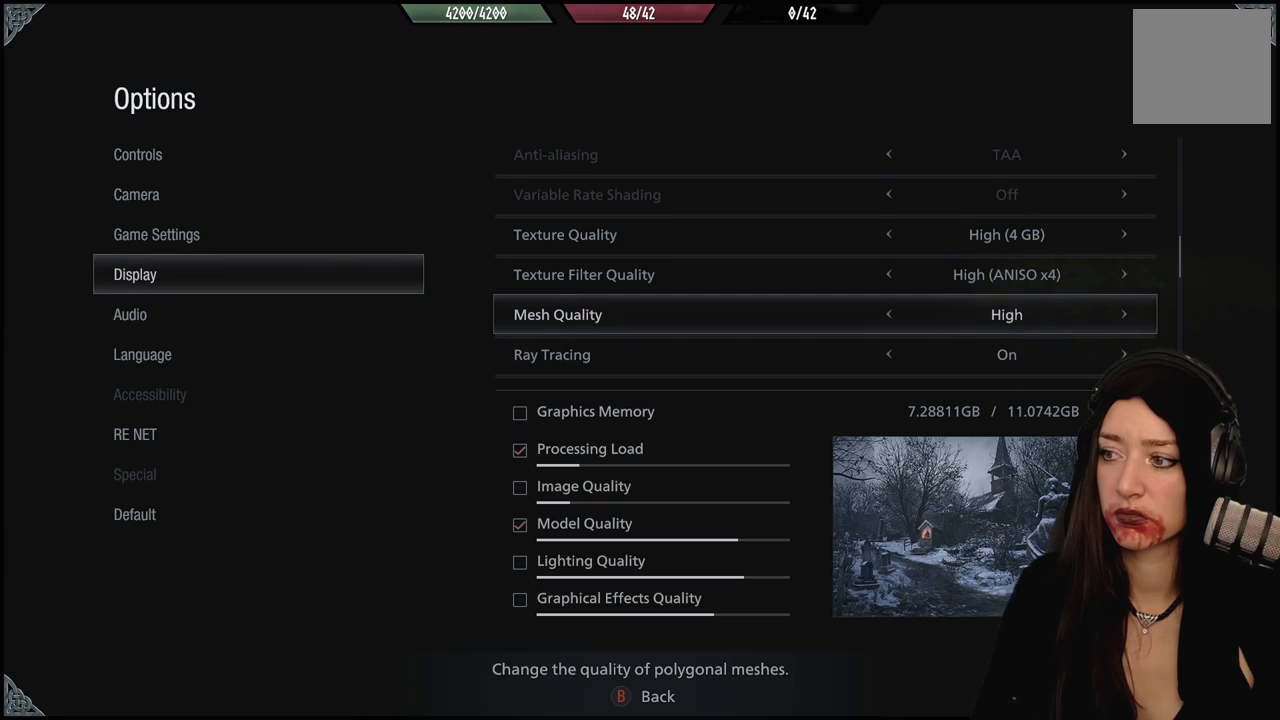
{"dt_ms": 500, "buttons": [], "left_stick": "center", "right_stick": "center", "events": []}
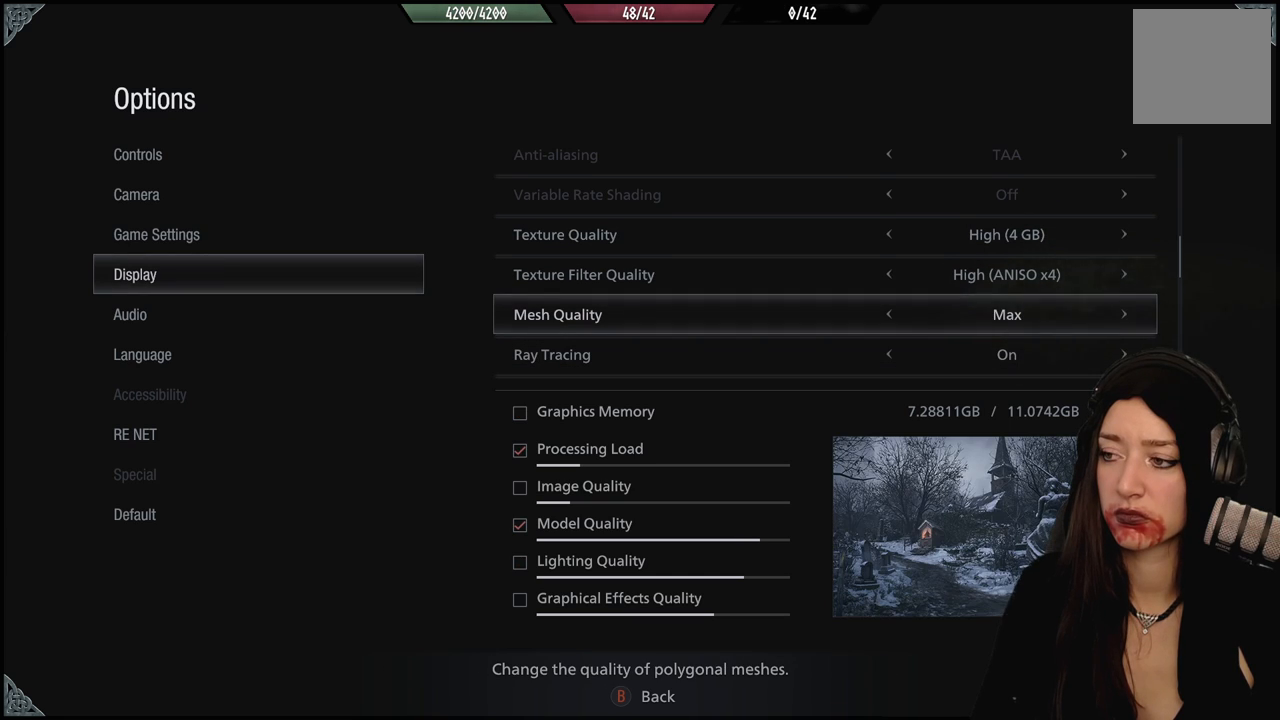
{"dt_ms": 500, "buttons": [], "left_stick": "center", "right_stick": "center", "events": []}
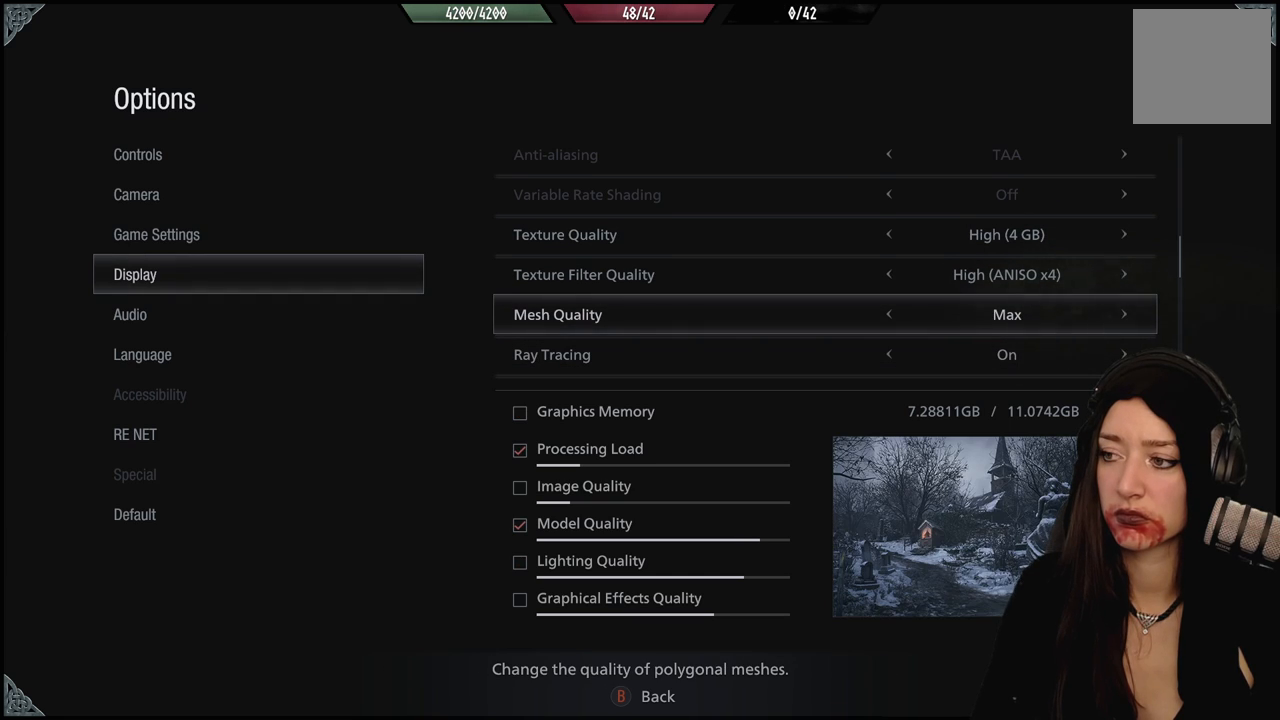
{"dt_ms": 500, "buttons": ["DPAD_DOWN"], "left_stick": "center", "right_stick": "center", "events": [[433, "DPAD_DOWN", "down"]]}
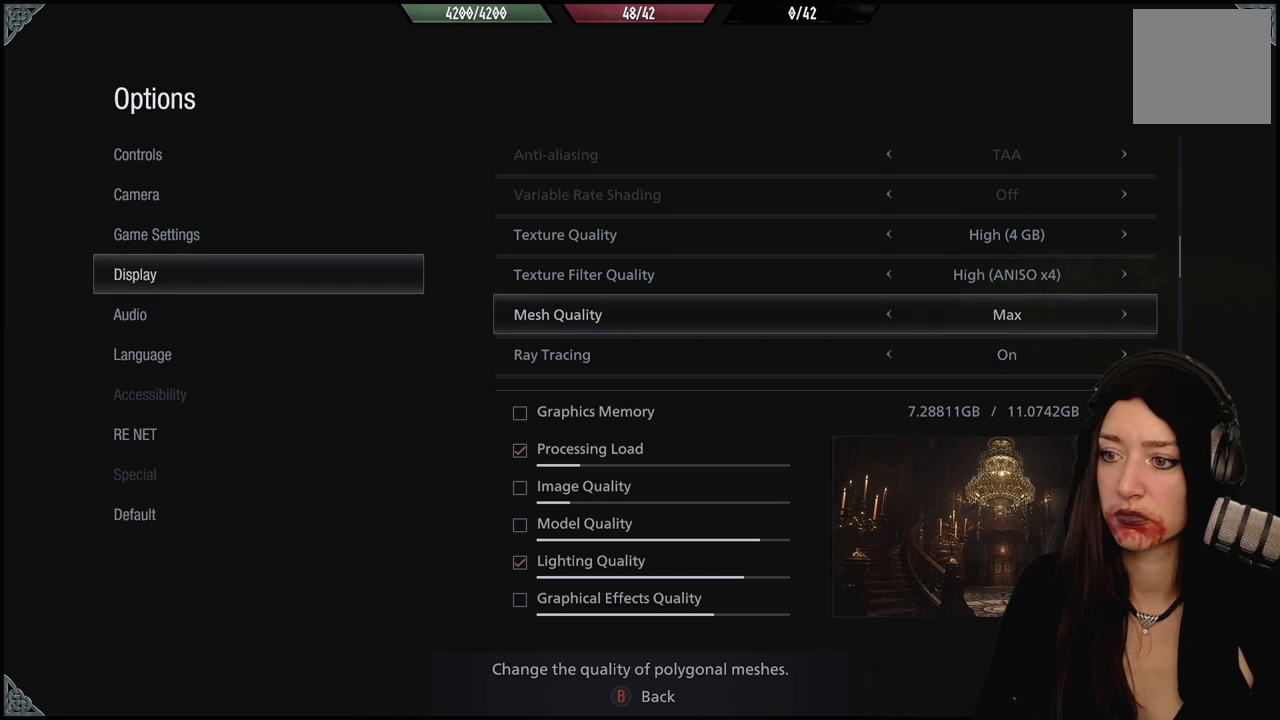
{"dt_ms": 500, "buttons": [], "left_stick": "center", "right_stick": "center", "events": [[50, "DPAD_DOWN", "up"]]}
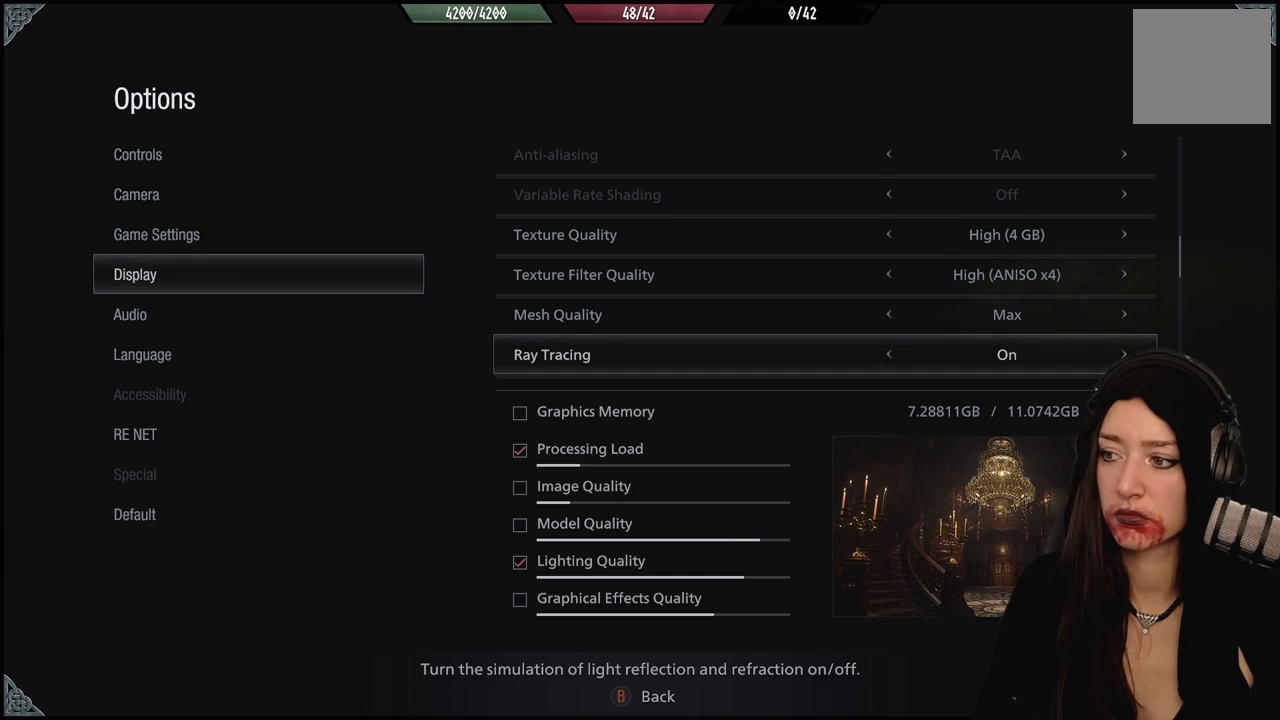
{"dt_ms": 500, "buttons": [], "left_stick": "center", "right_stick": "center", "events": [[267, "DPAD_DOWN", "down"], [367, "DPAD_DOWN", "up"]]}
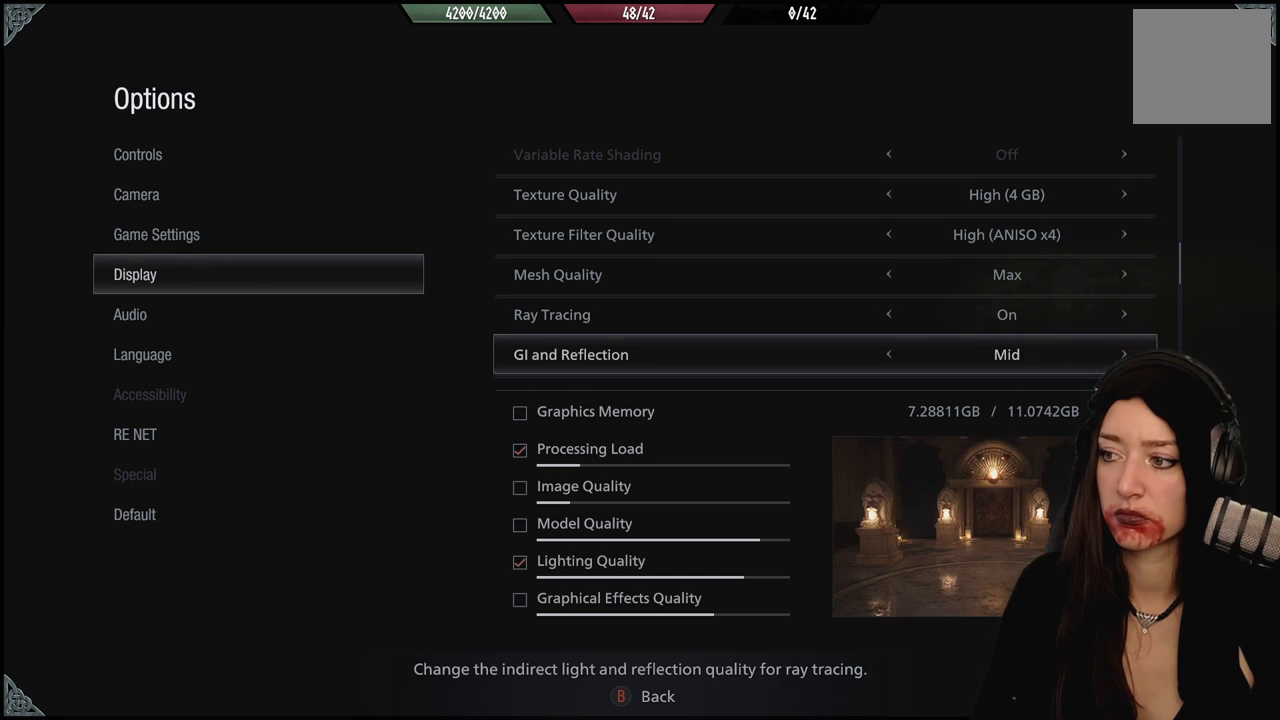
{"dt_ms": 500, "buttons": [], "left_stick": "center", "right_stick": "center", "events": []}
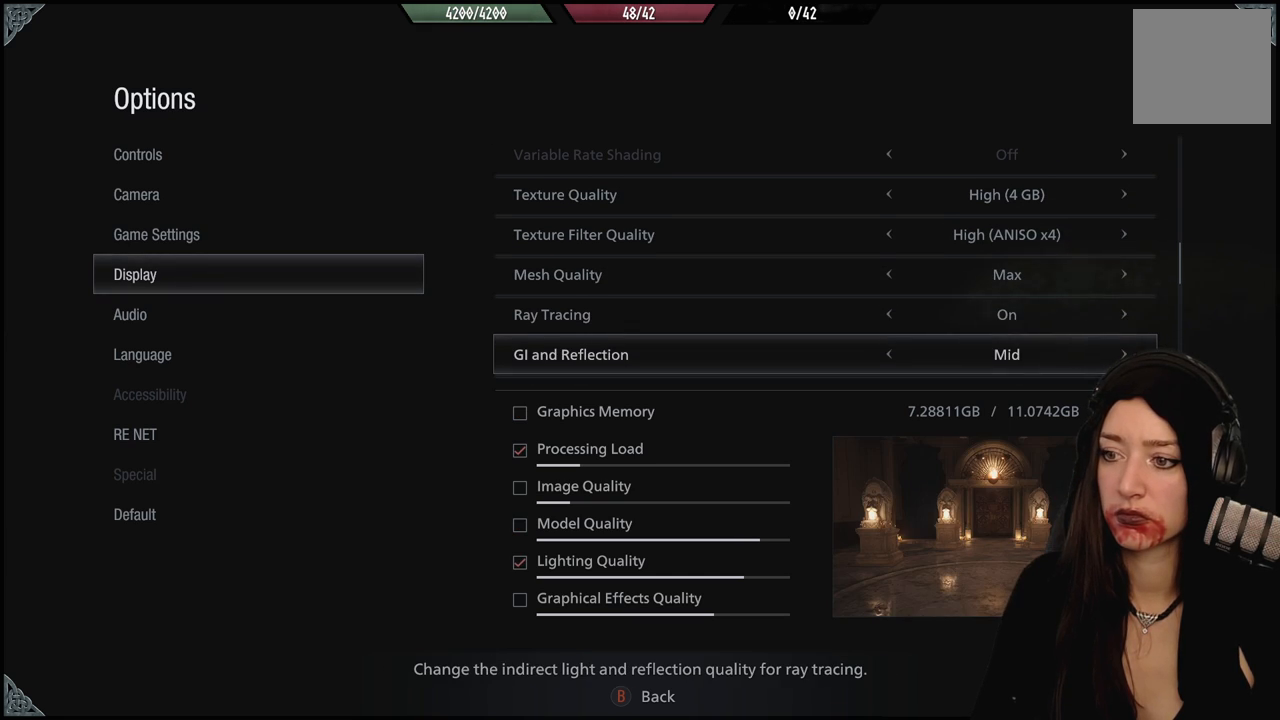
{"dt_ms": 500, "buttons": [], "left_stick": "center", "right_stick": "center", "events": []}
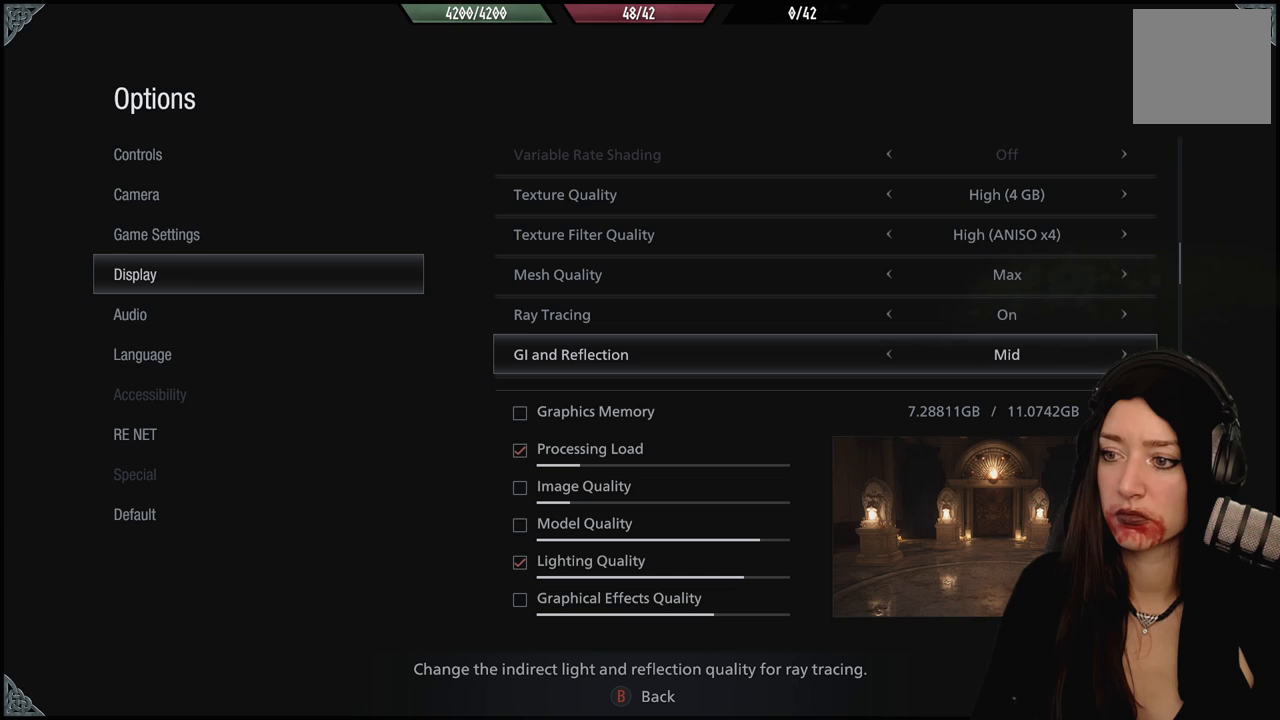
{"dt_ms": 500, "buttons": [], "left_stick": "center", "right_stick": "center", "events": [[67, "DPAD_DOWN", "down"], [200, "DPAD_DOWN", "up"]]}
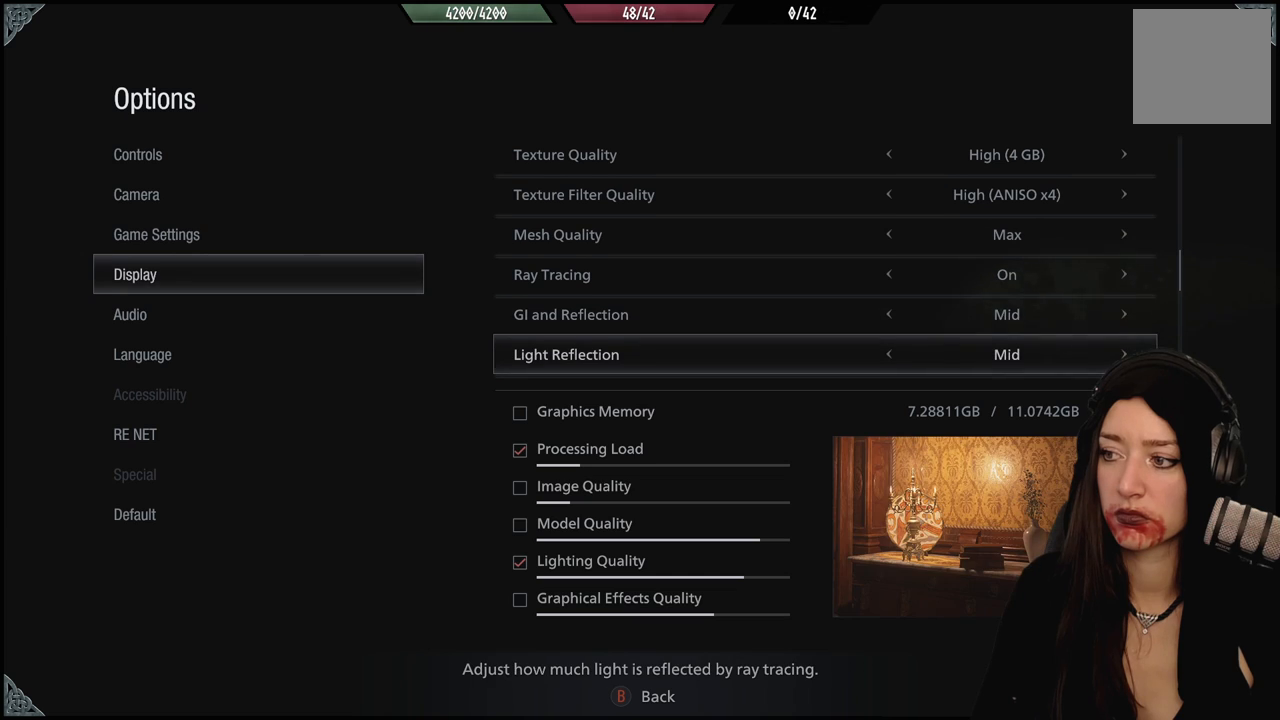
{"dt_ms": 500, "buttons": ["DPAD_DOWN"], "left_stick": "center", "right_stick": "center", "events": [[400, "DPAD_DOWN", "down"]]}
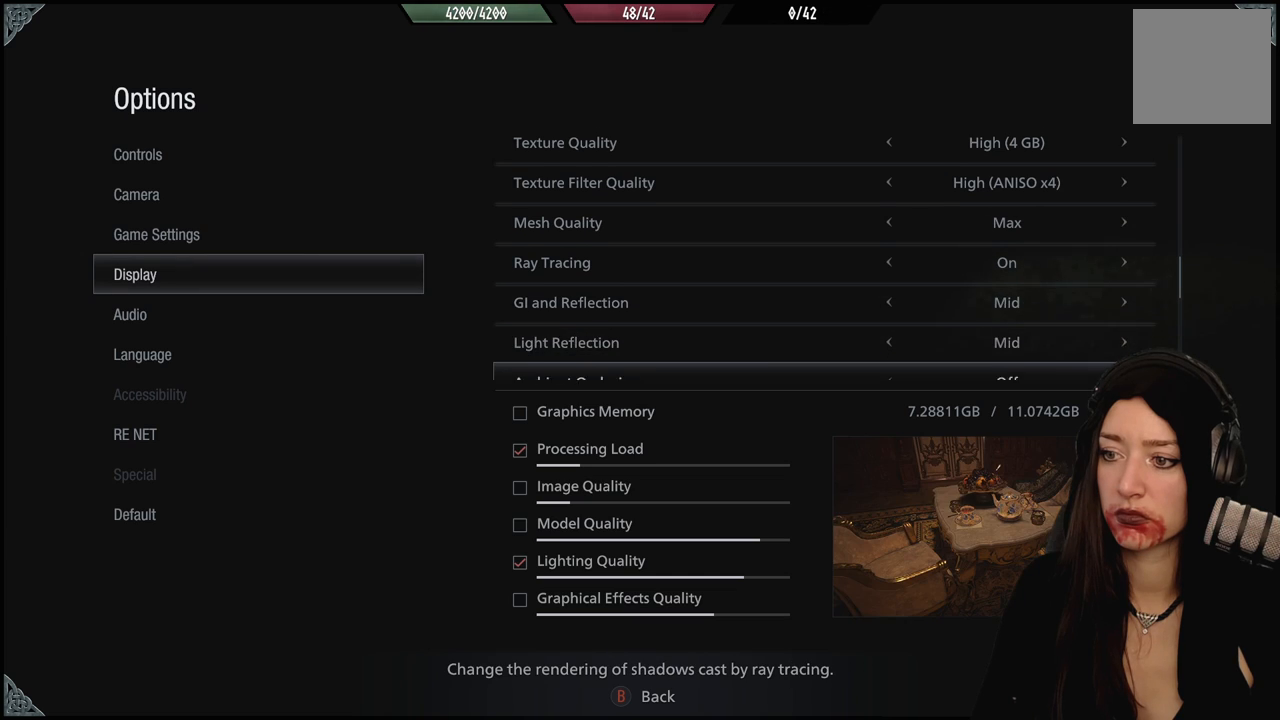
{"dt_ms": 500, "buttons": [], "left_stick": "center", "right_stick": "center", "events": [[17, "DPAD_DOWN", "up"]]}
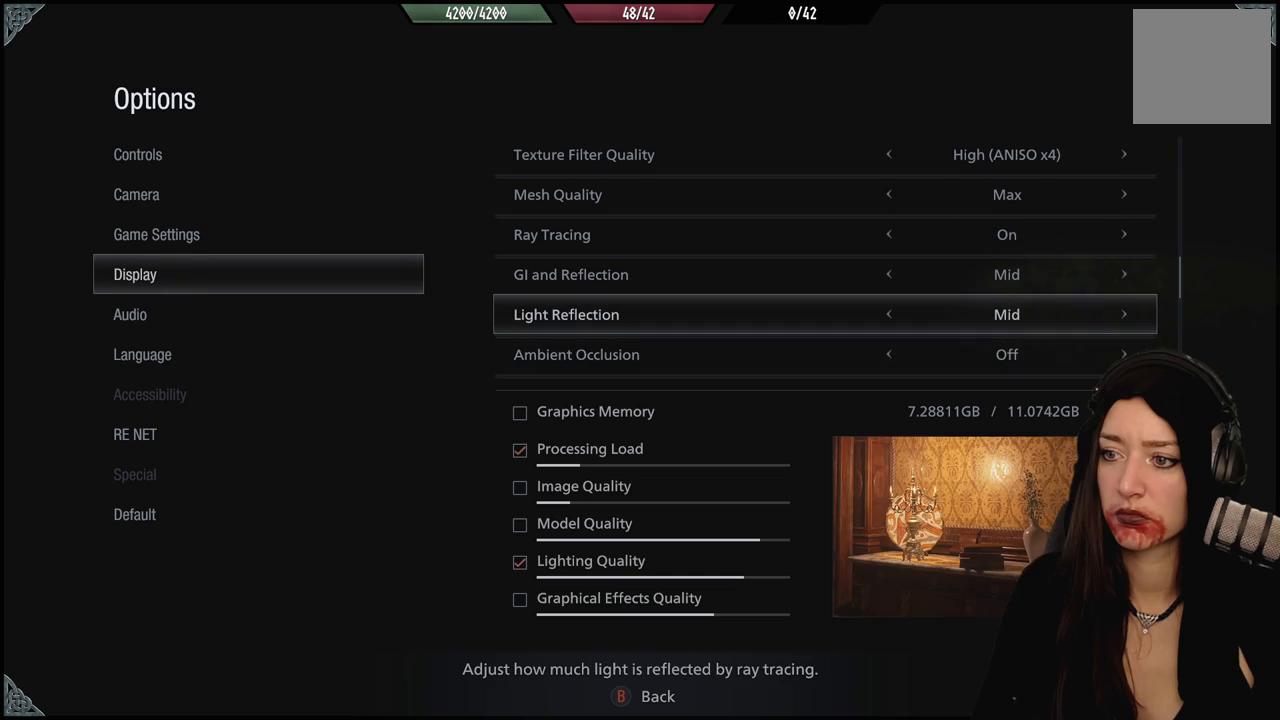
{"dt_ms": 500, "buttons": ["DPAD_DOWN"], "left_stick": "center", "right_stick": "center", "events": [[467, "DPAD_DOWN", "down"]]}
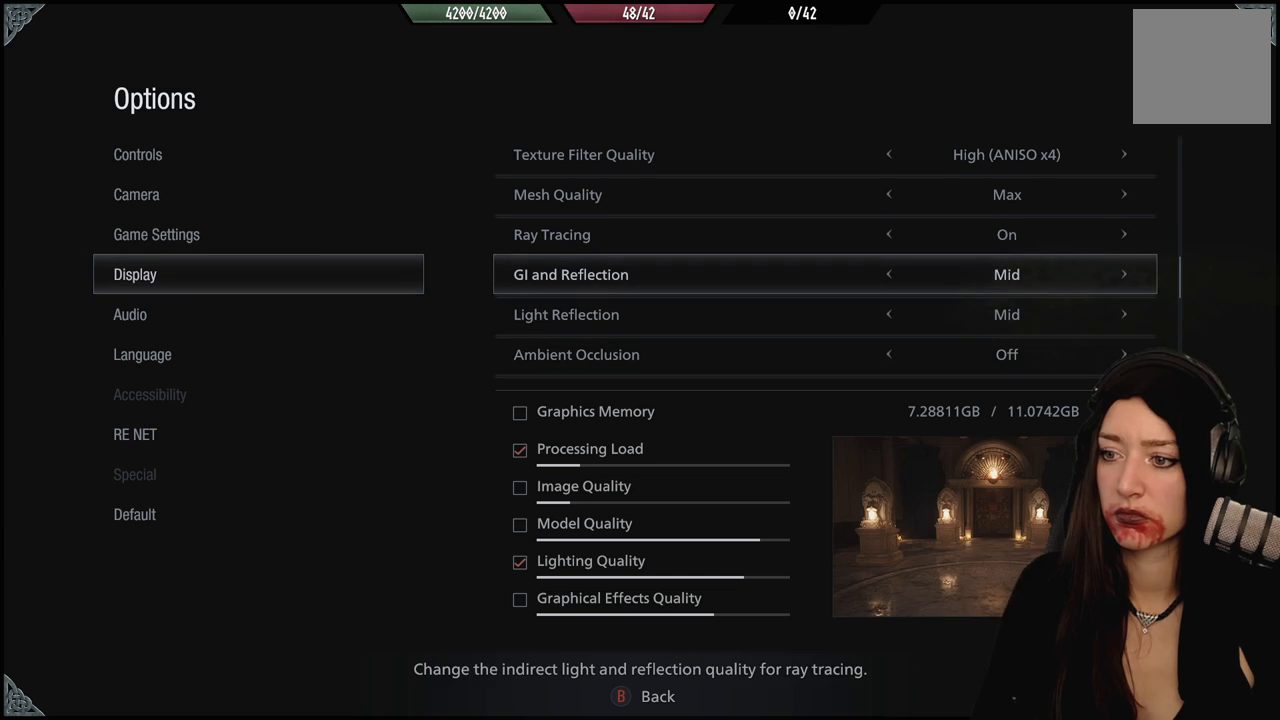
{"dt_ms": 500, "buttons": [], "left_stick": "center", "right_stick": "center", "events": [[267, "DPAD_DOWN", "up"], [367, "DPAD_DOWN", "down"], [450, "DPAD_DOWN", "up"]]}
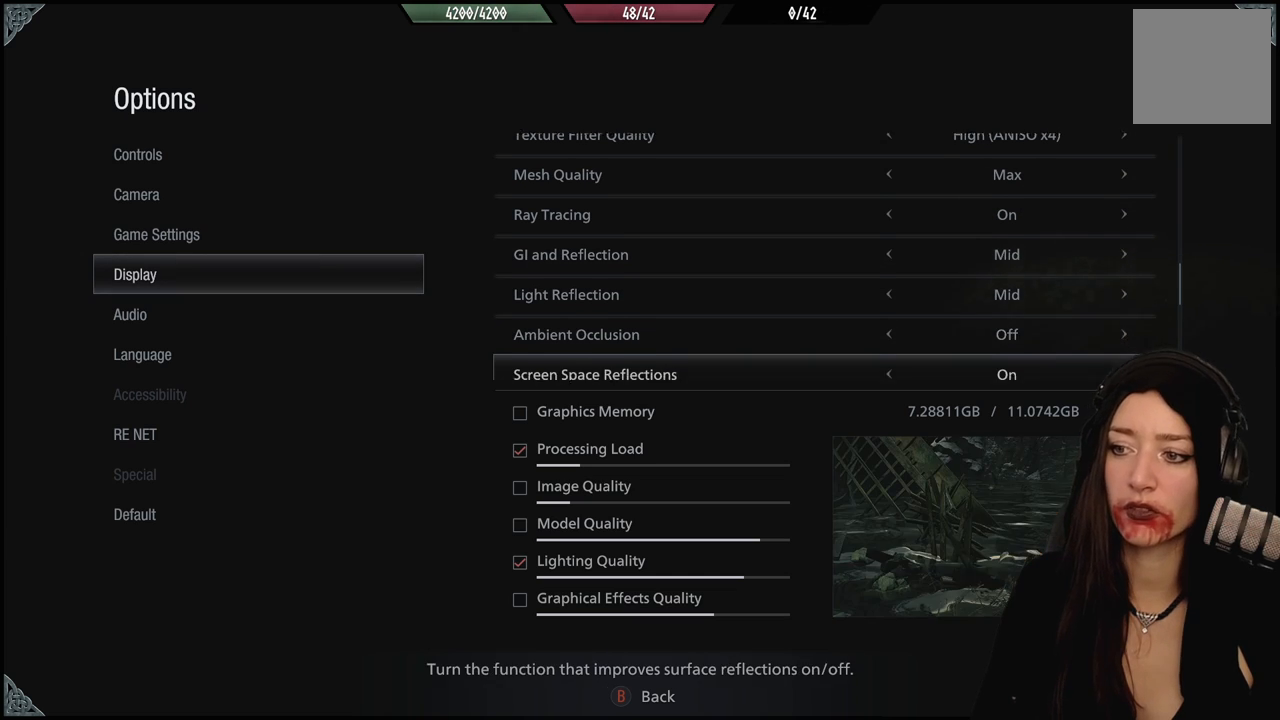
{"dt_ms": 500, "buttons": [], "left_stick": "center", "right_stick": "center", "events": [[100, "DPAD_DOWN", "down"], [217, "DPAD_DOWN", "up"]]}
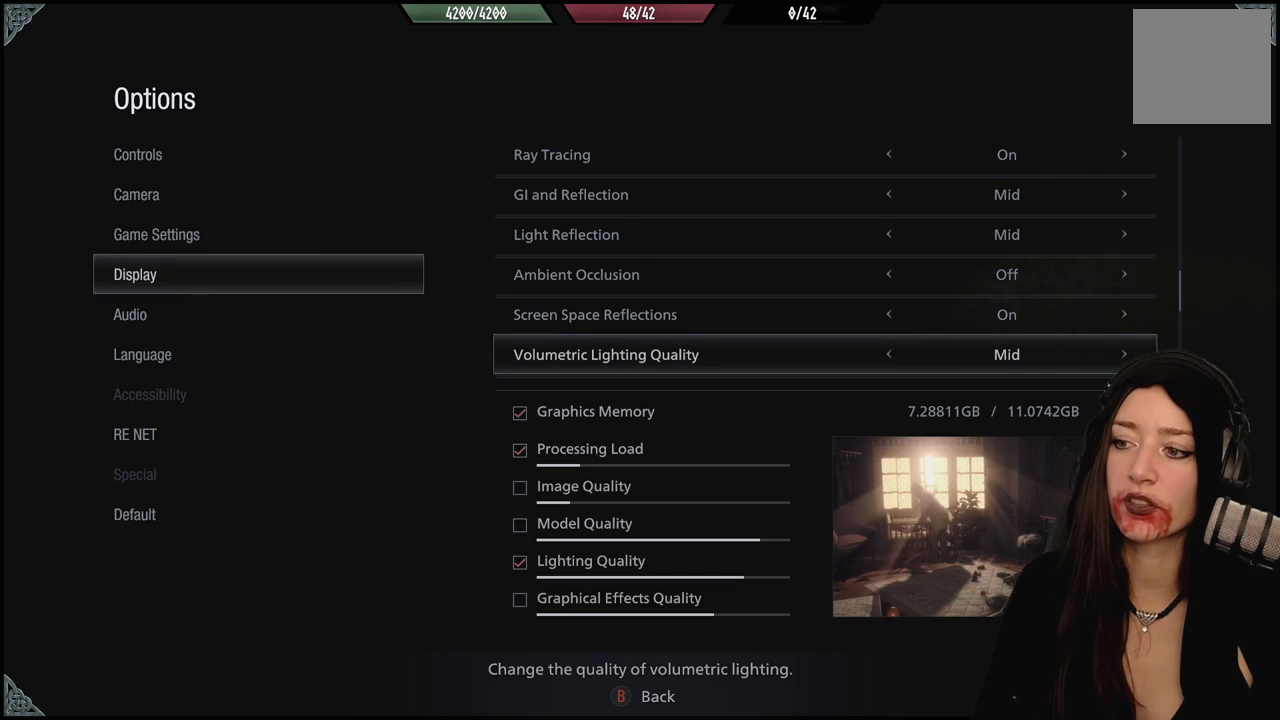
{"dt_ms": 500, "buttons": [], "left_stick": "center", "right_stick": "center", "events": []}
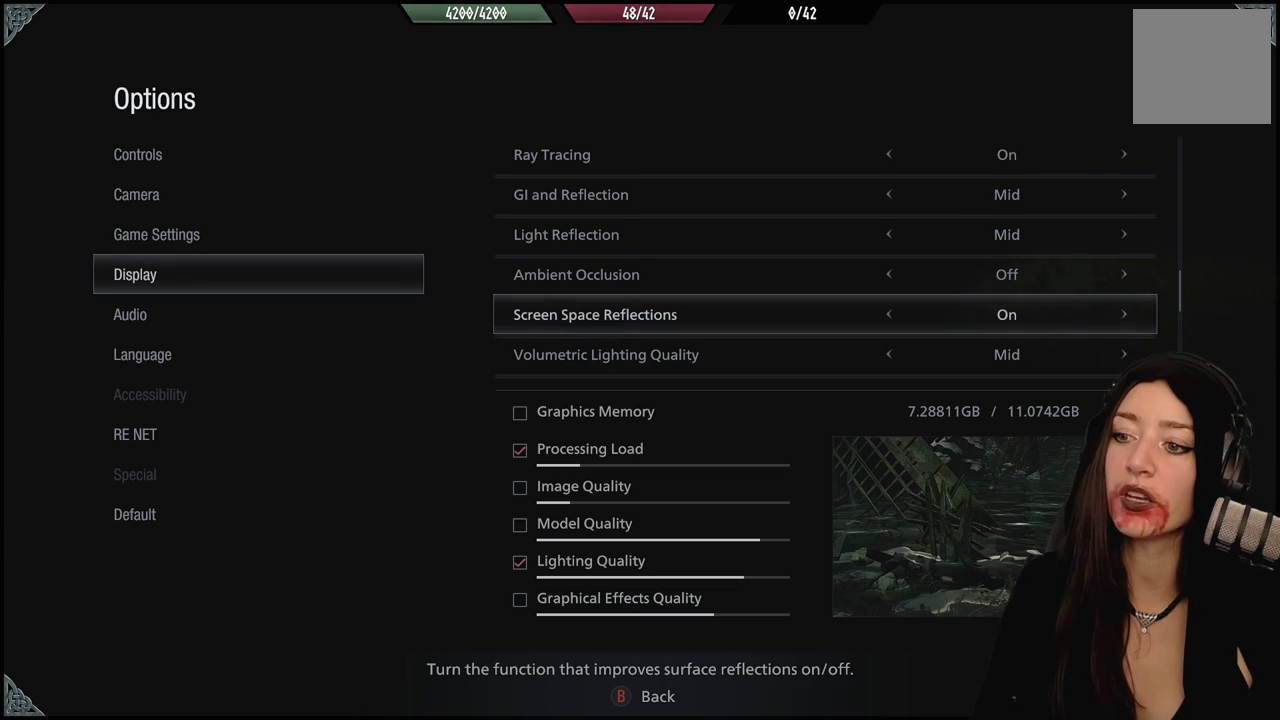
{"dt_ms": 500, "buttons": [], "left_stick": "center", "right_stick": "center", "events": [[400, "DPAD_DOWN", "down"], [500, "DPAD_DOWN", "up"]]}
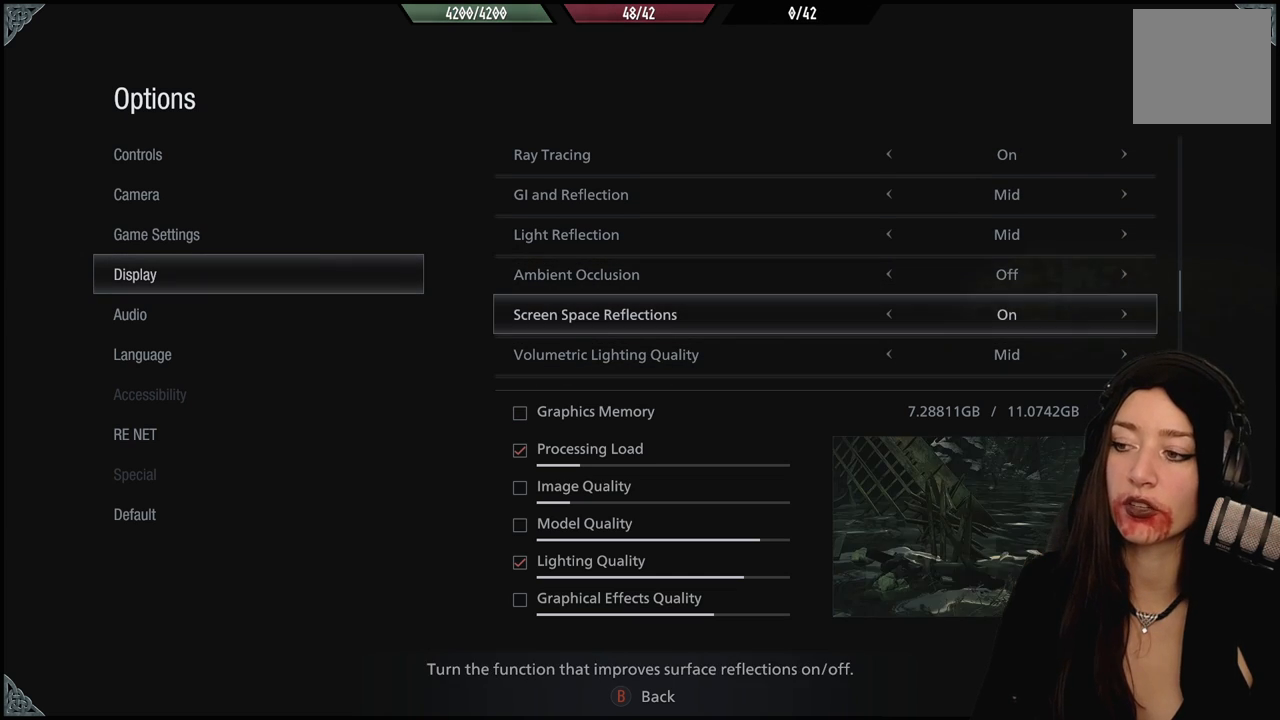
{"dt_ms": 500, "buttons": [], "left_stick": "center", "right_stick": "center", "events": [[83, "DPAD_DOWN", "down"], [183, "DPAD_DOWN", "up"]]}
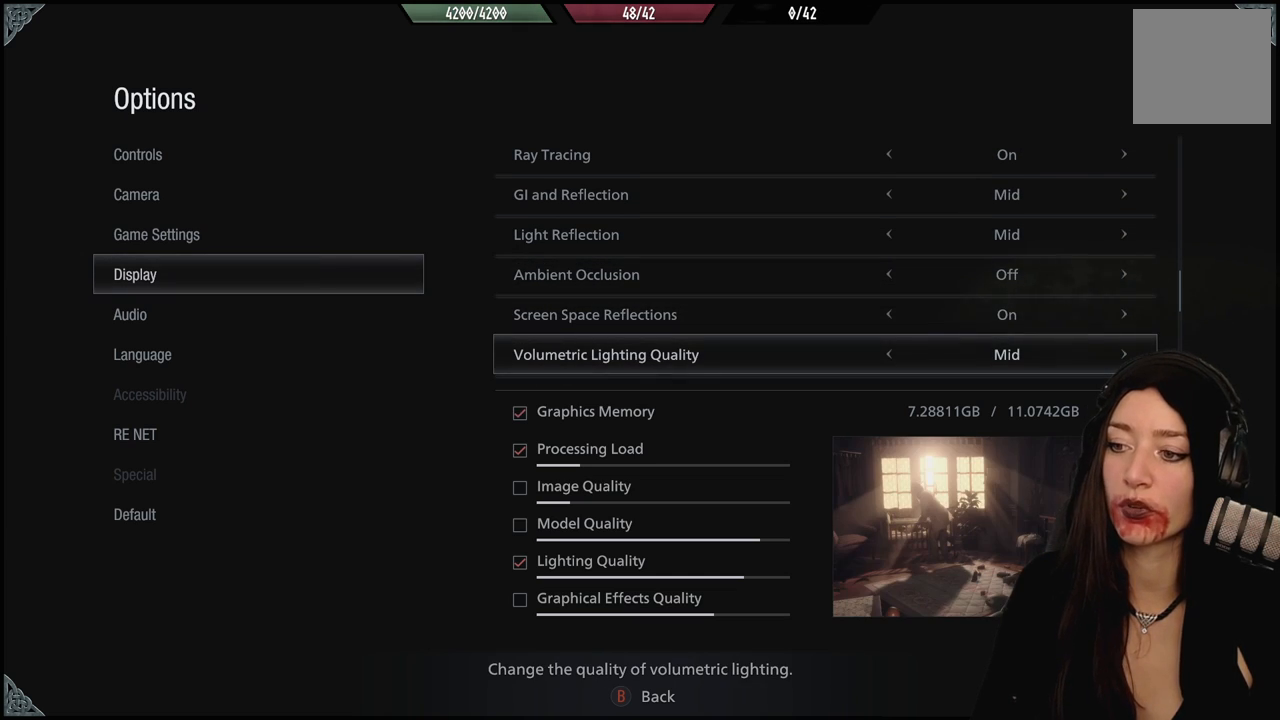
{"dt_ms": 500, "buttons": ["DPAD_DOWN"], "left_stick": "center", "right_stick": "center", "events": [[450, "DPAD_DOWN", "down"]]}
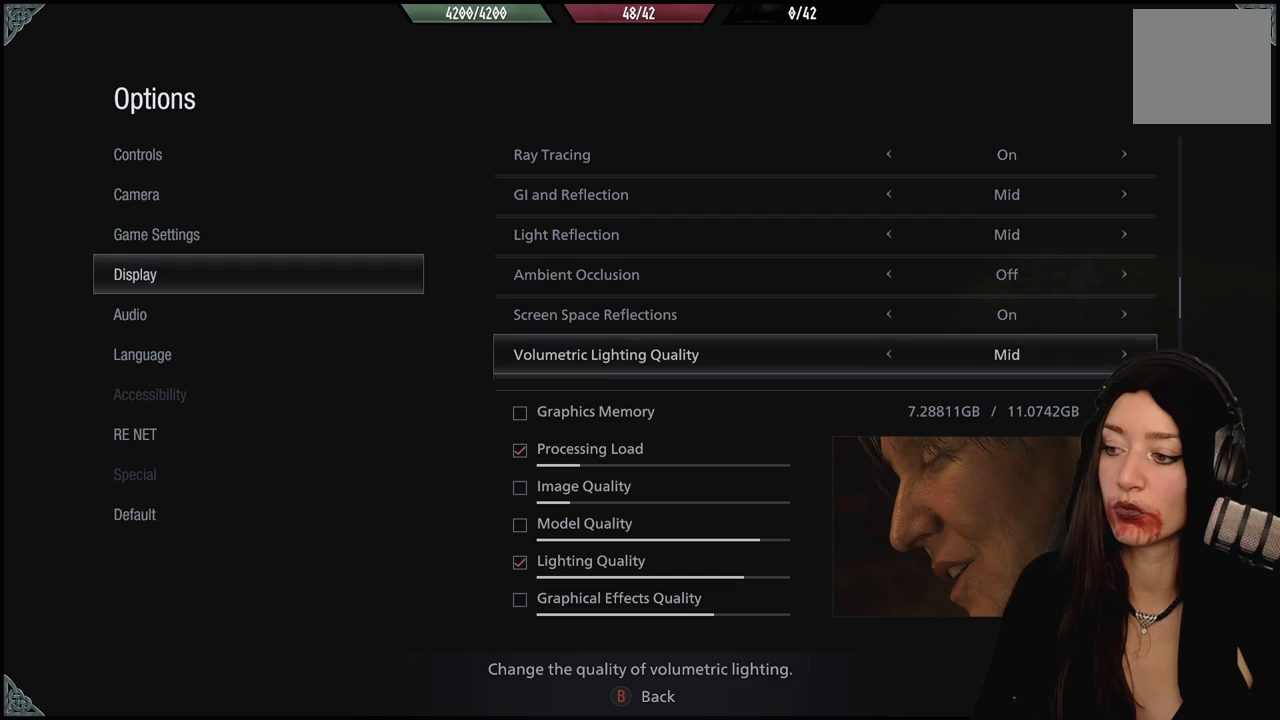
{"dt_ms": 1000, "buttons": [], "left_stick": "center", "right_stick": "center", "events": [[100, "DPAD_DOWN", "up"]]}